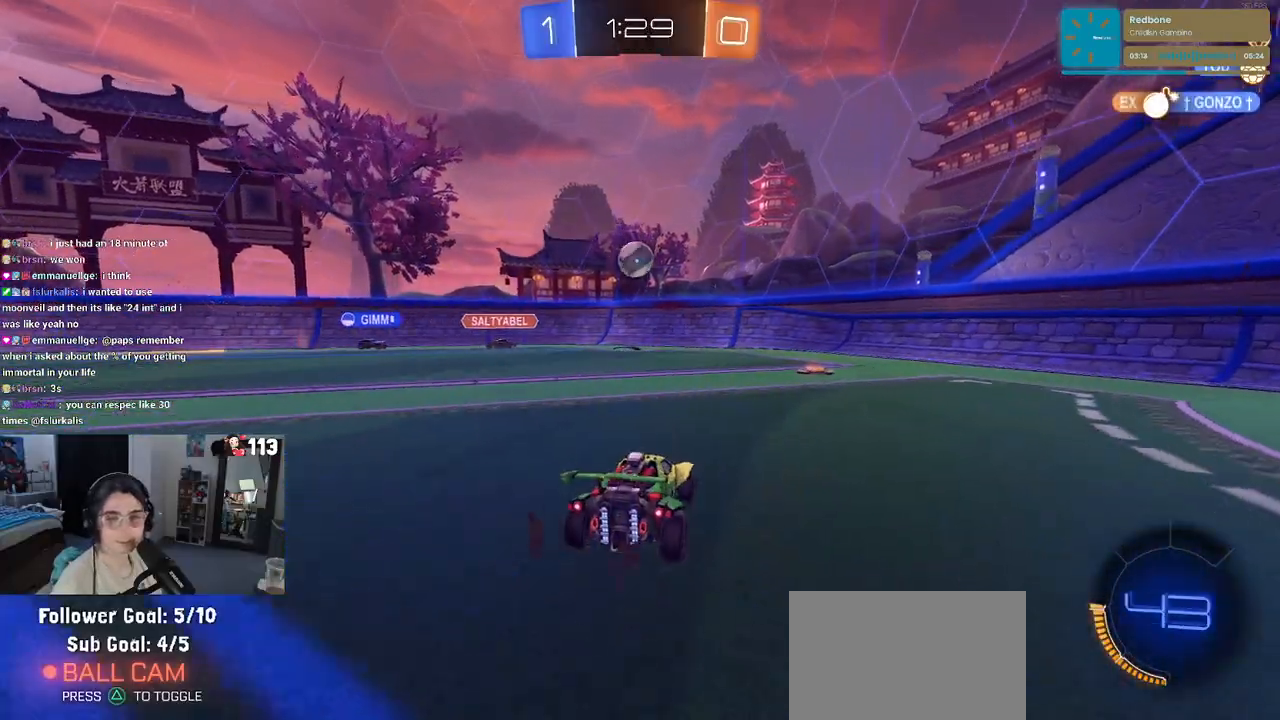
Gameplay with a controller (PlayStation layout); each line is a JSON object with the inputs held at the frame after it. "events" lists button and stick changes between this image and that frame as [ms after this image, input, new state], when the widget could be followed in between. Not read: R2.
{"buttons": [], "left_stick": "center", "right_stick": "center", "events": [[250, "left_stick", "right"], [483, "left_stick", "center"]]}
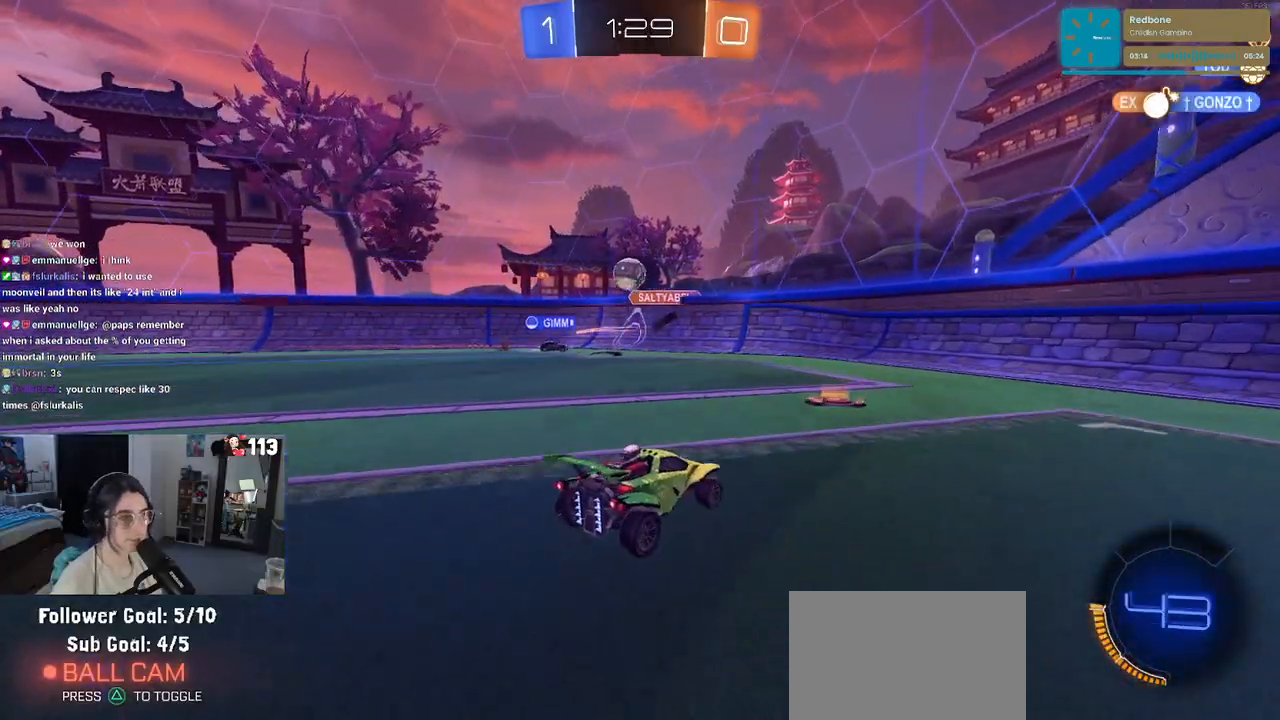
{"buttons": [], "left_stick": "left", "right_stick": "center", "events": [[417, "left_stick", "left"]]}
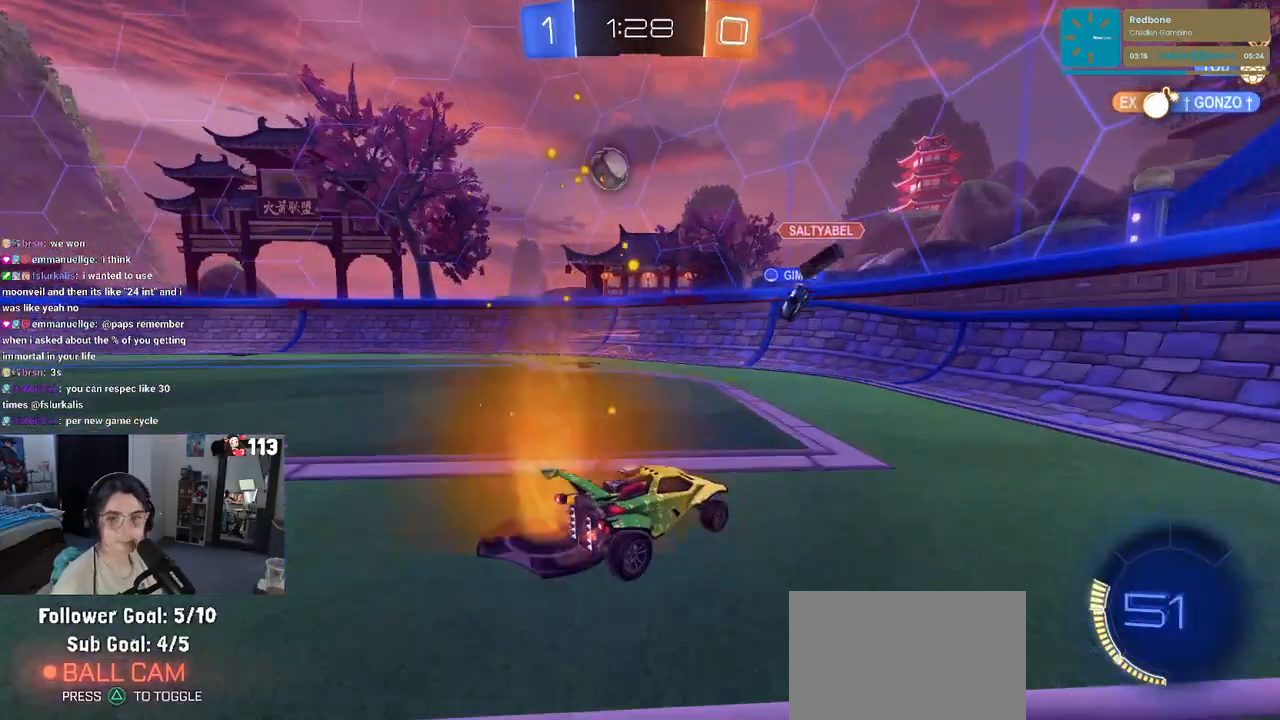
{"buttons": [], "left_stick": "right", "right_stick": "center", "events": [[317, "left_stick", "center"], [383, "left_stick", "right"]]}
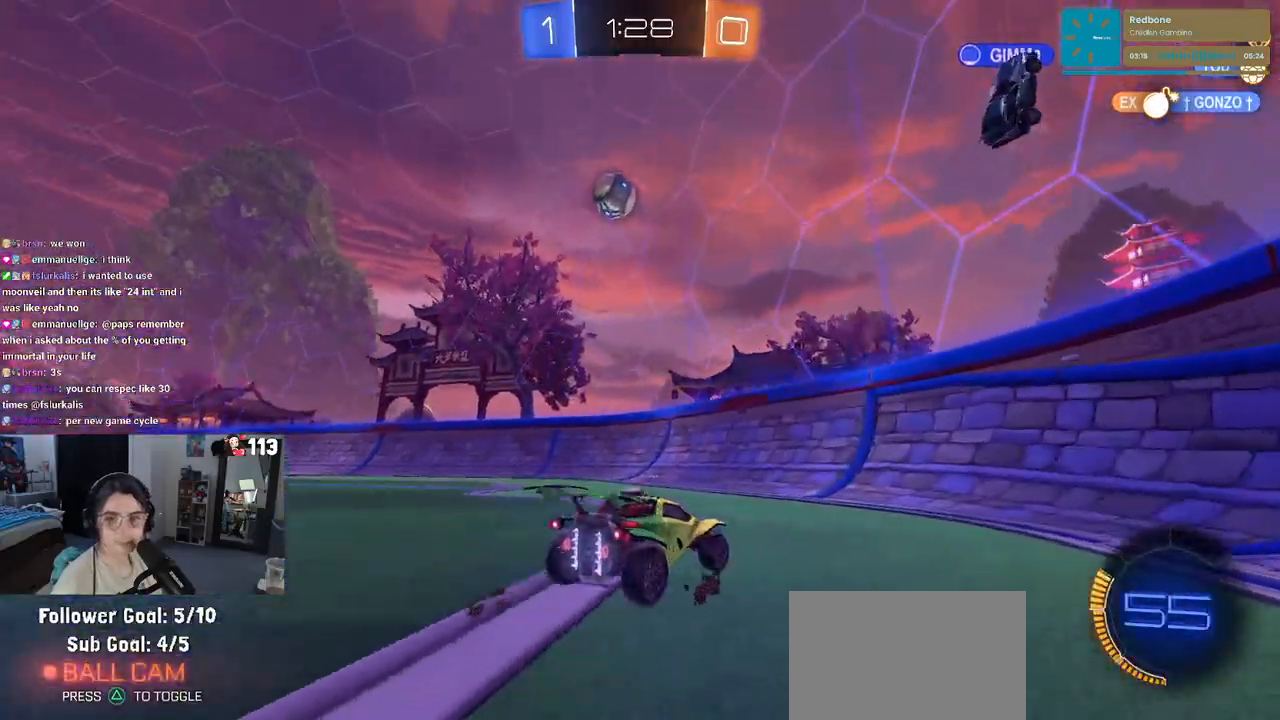
{"buttons": ["SQUARE"], "left_stick": "right", "right_stick": "center", "events": [[117, "left_stick", "center"], [333, "SQUARE", "down"], [350, "left_stick", "right"]]}
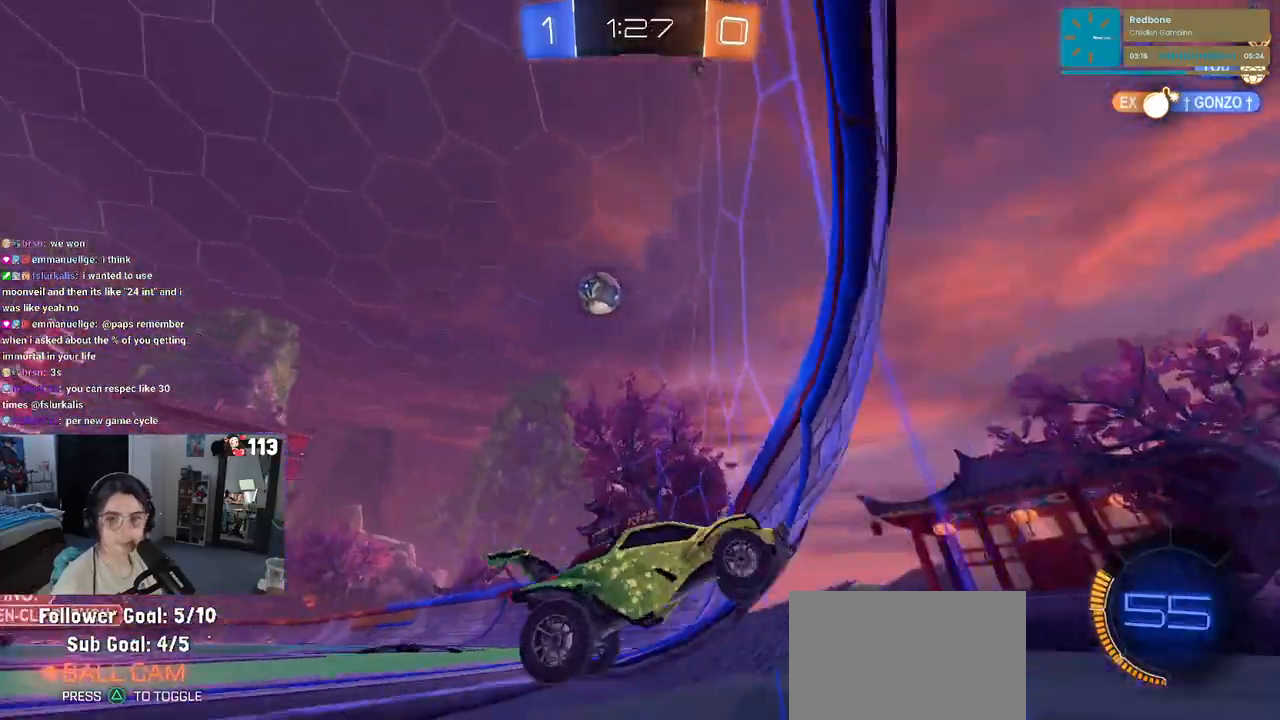
{"buttons": [], "left_stick": "right", "right_stick": "center", "events": [[17, "SQUARE", "up"], [317, "SQUARE", "down"], [467, "SQUARE", "up"]]}
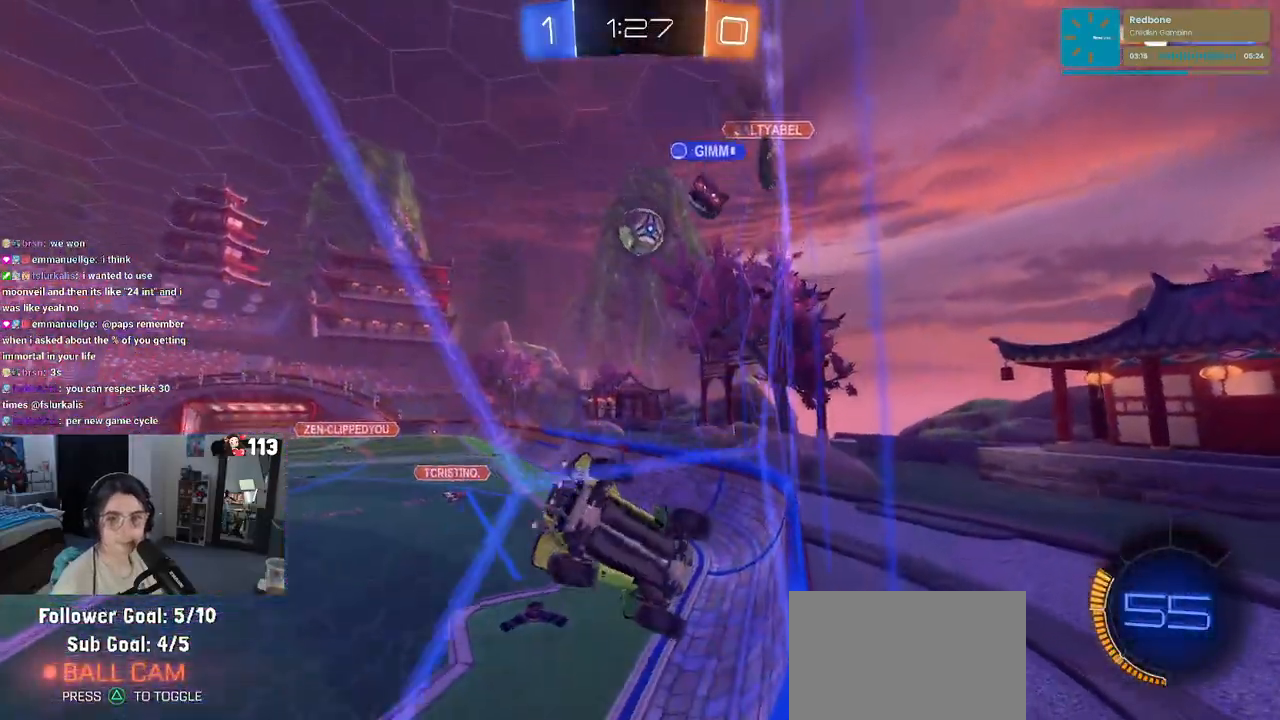
{"buttons": [], "left_stick": "right", "right_stick": "center", "events": []}
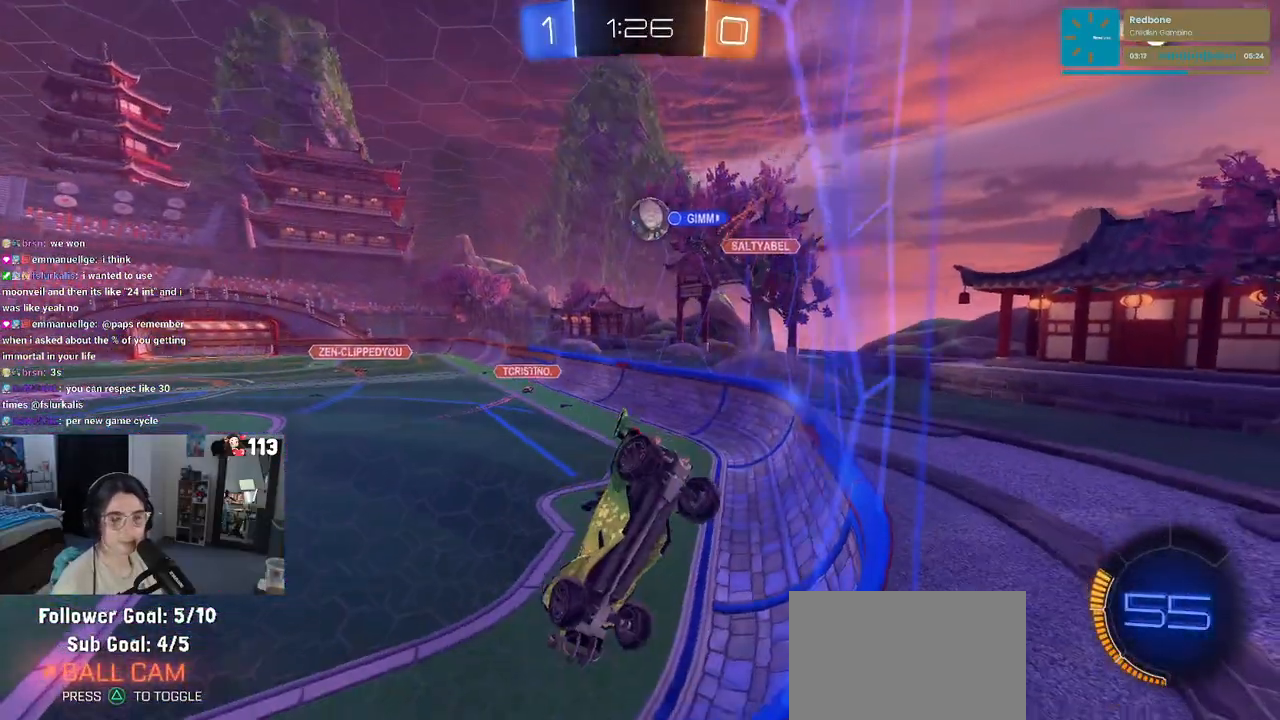
{"buttons": [], "left_stick": "right", "right_stick": "center", "events": []}
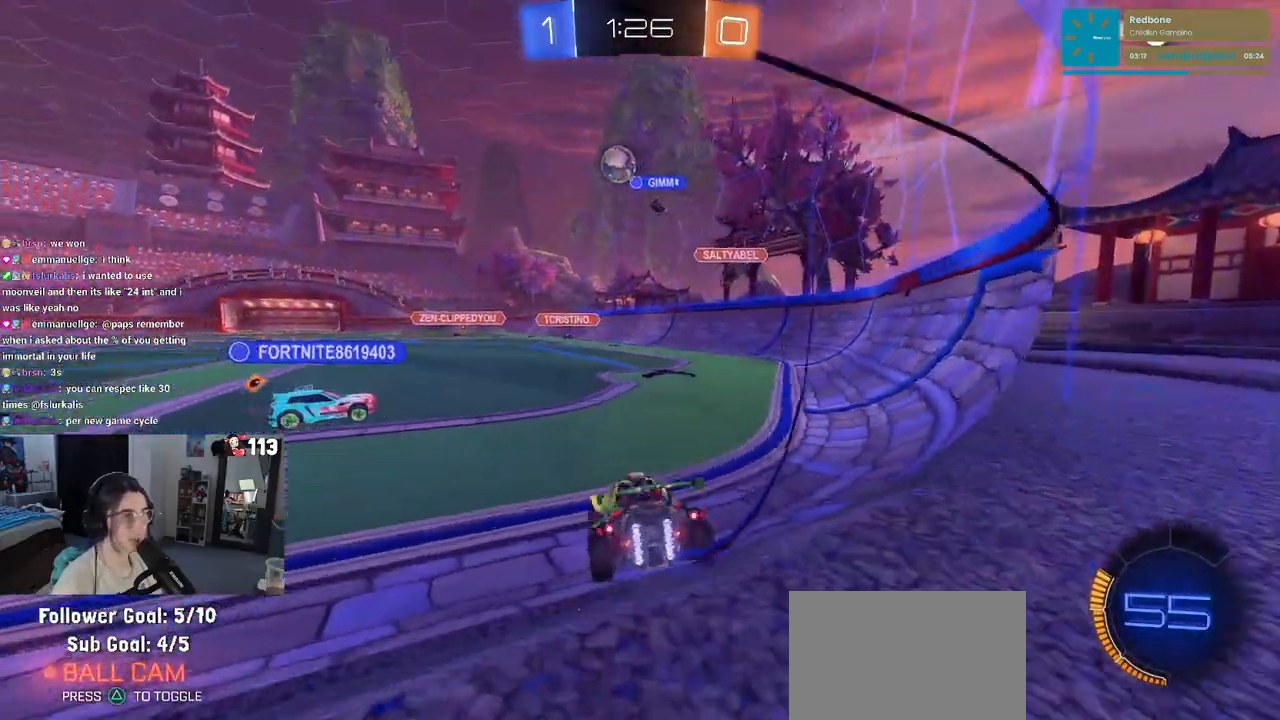
{"buttons": [], "left_stick": "left", "right_stick": "center", "events": [[17, "left_stick", "center"], [100, "left_stick", "left"], [383, "SQUARE", "down"], [450, "SQUARE", "up"]]}
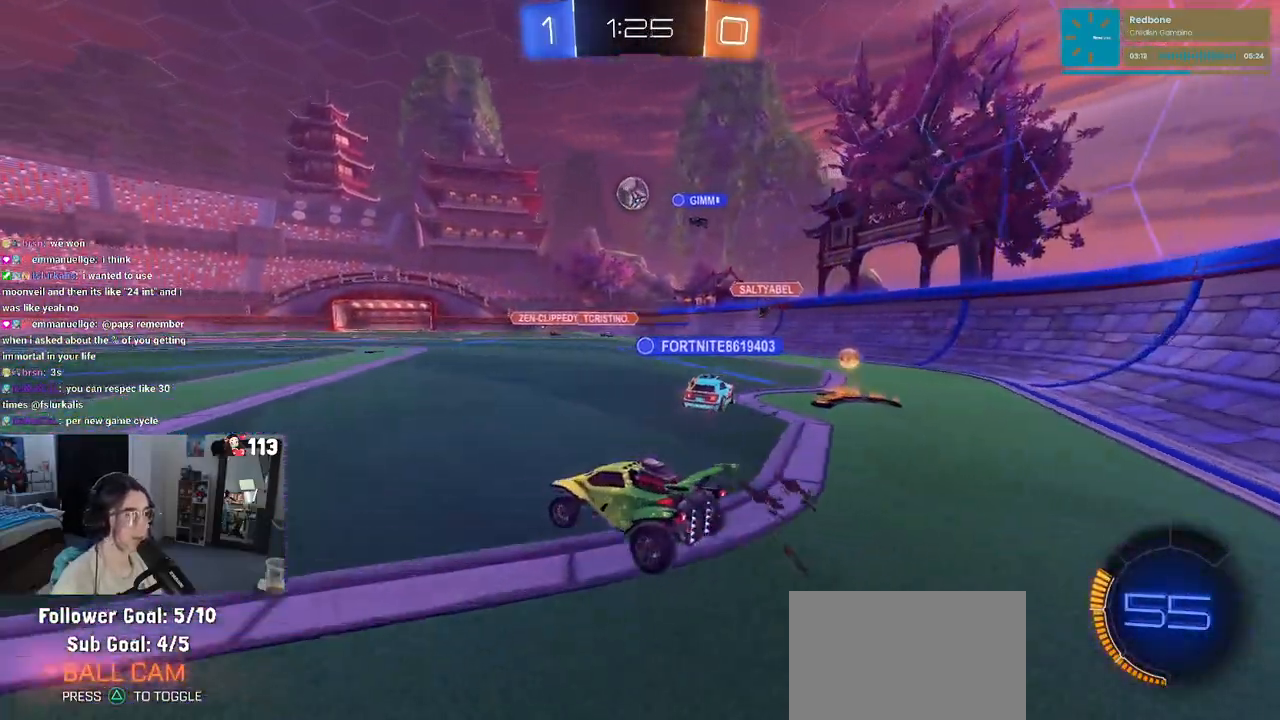
{"buttons": [], "left_stick": "left", "right_stick": "center", "events": []}
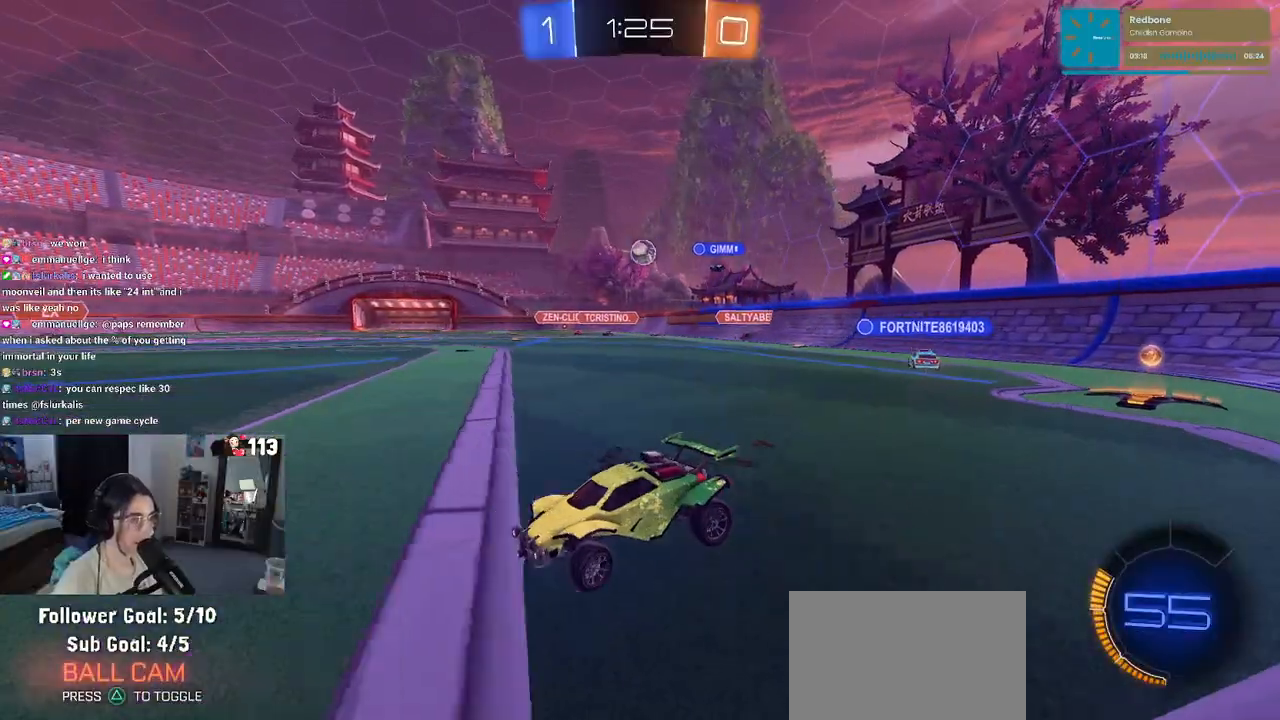
{"buttons": [], "left_stick": "right", "right_stick": "center", "events": [[150, "left_stick", "right"]]}
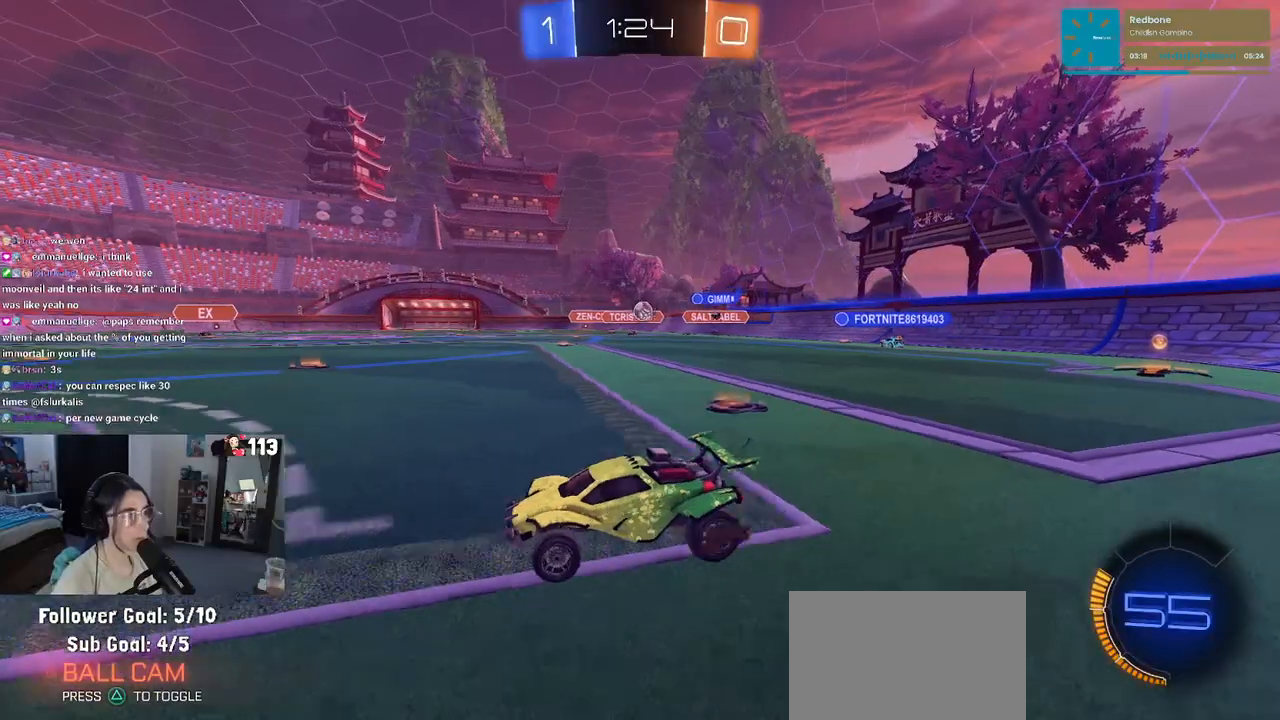
{"buttons": [], "left_stick": "right", "right_stick": "center", "events": []}
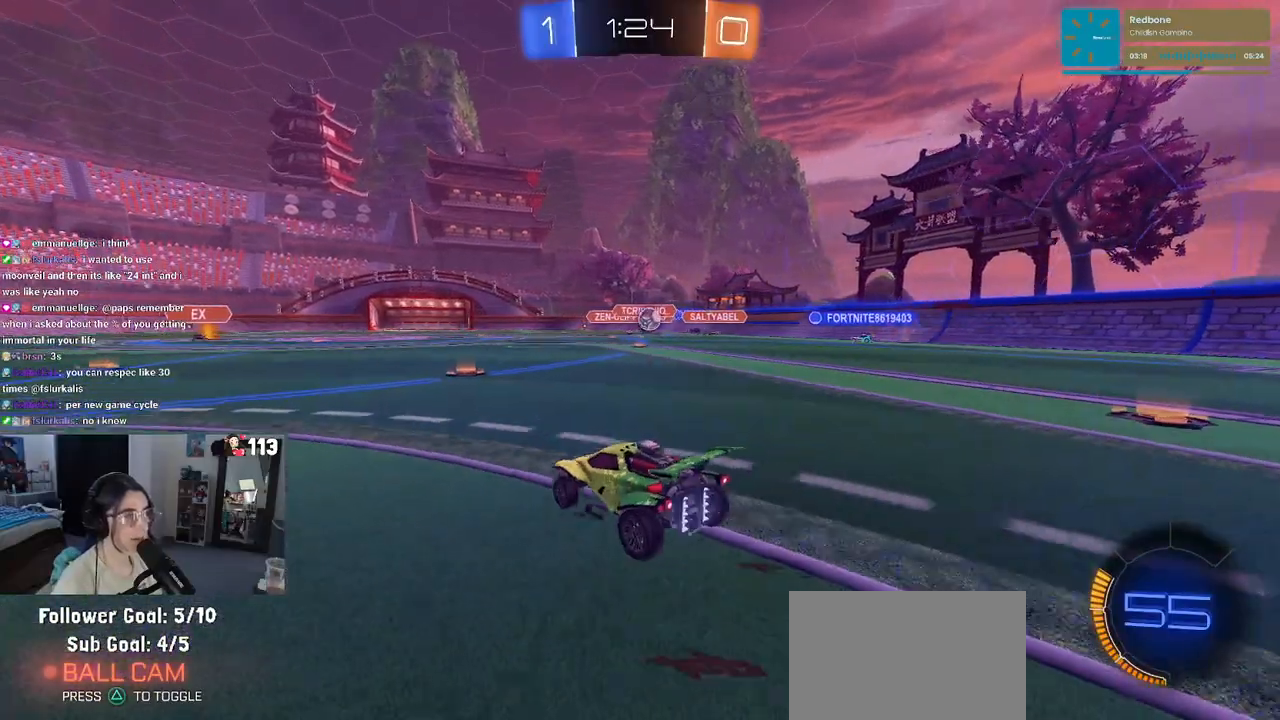
{"buttons": ["R1"], "left_stick": "center", "right_stick": "center", "events": [[250, "left_stick", "center"], [350, "left_stick", "right"], [433, "left_stick", "center"], [500, "R1", "down"]]}
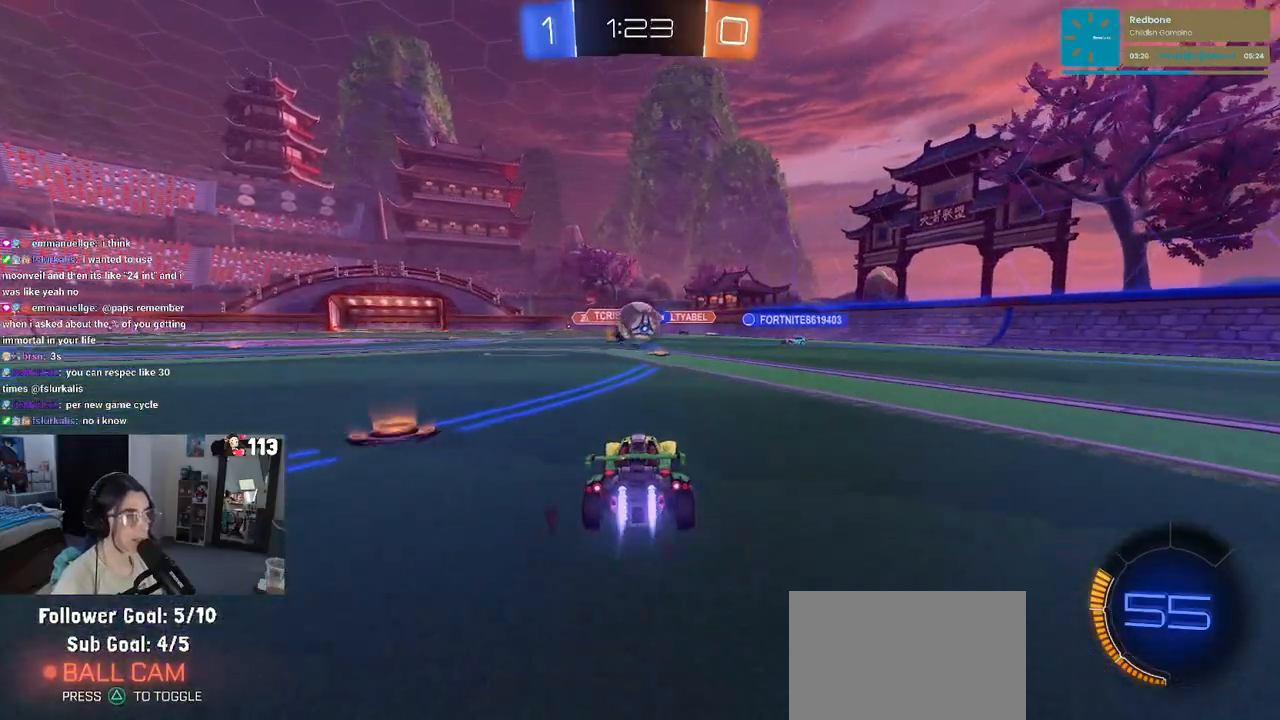
{"buttons": [], "left_stick": "down-right", "right_stick": "center", "events": [[33, "left_stick", "left"], [183, "left_stick", "center"], [250, "left_stick", "down-right"], [333, "CROSS", "down"], [417, "CROSS", "up"], [433, "R1", "up"]]}
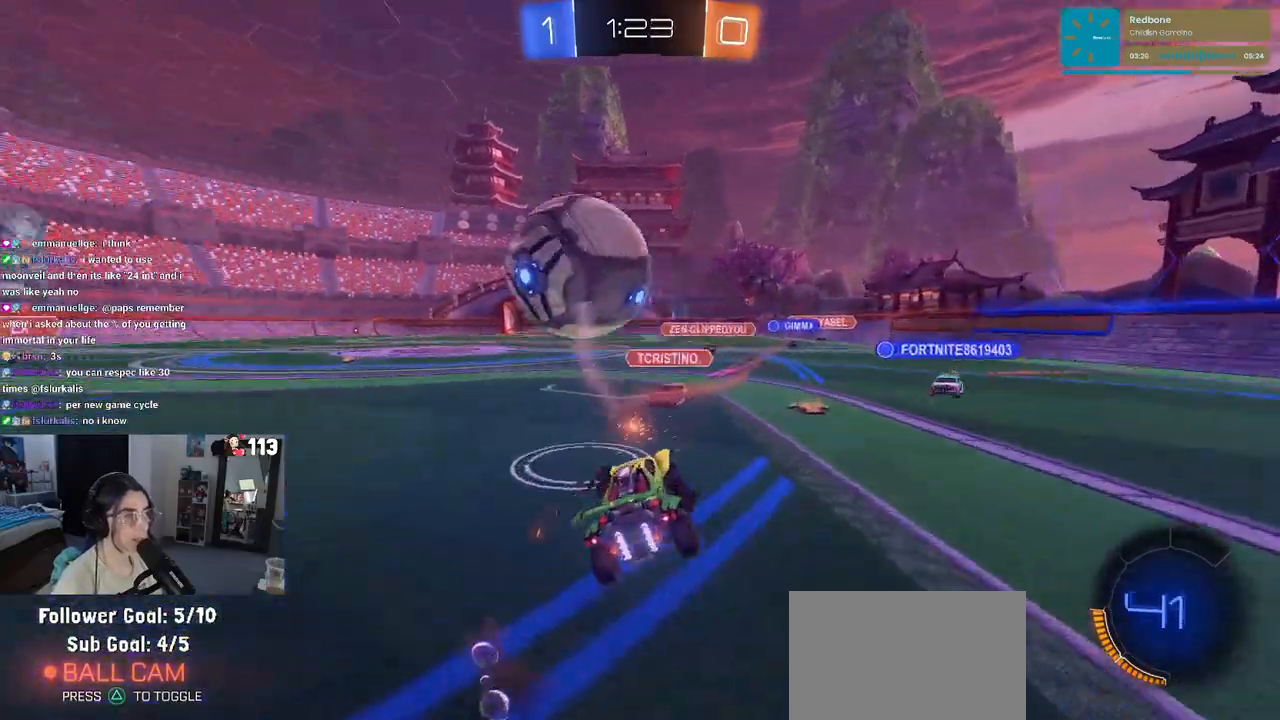
{"buttons": [], "left_stick": "right", "right_stick": "center", "events": [[100, "left_stick", "center"], [267, "left_stick", "left"], [333, "left_stick", "center"], [383, "left_stick", "down-right"], [450, "left_stick", "right"]]}
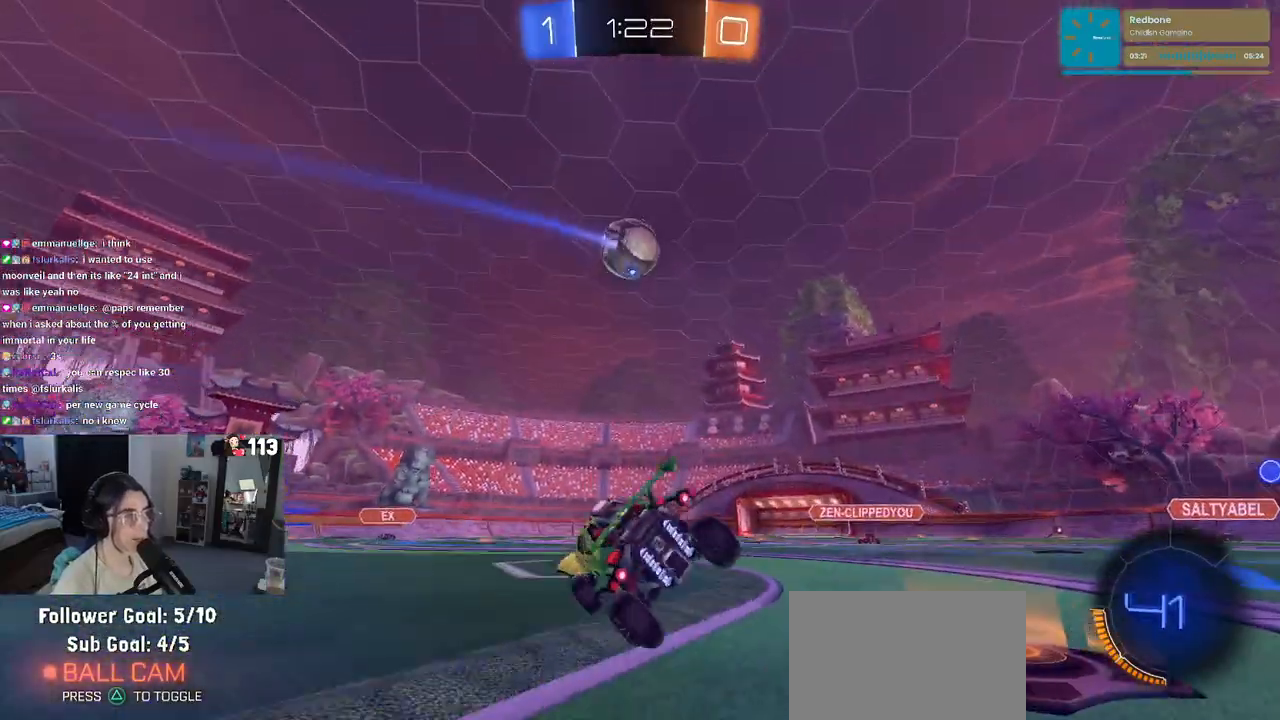
{"buttons": ["R1"], "left_stick": "center", "right_stick": "center", "events": [[33, "left_stick", "up-right"], [83, "CROSS", "down"], [83, "R1", "down"], [83, "left_stick", "up"], [133, "CROSS", "up"], [267, "left_stick", "down"], [467, "left_stick", "center"]]}
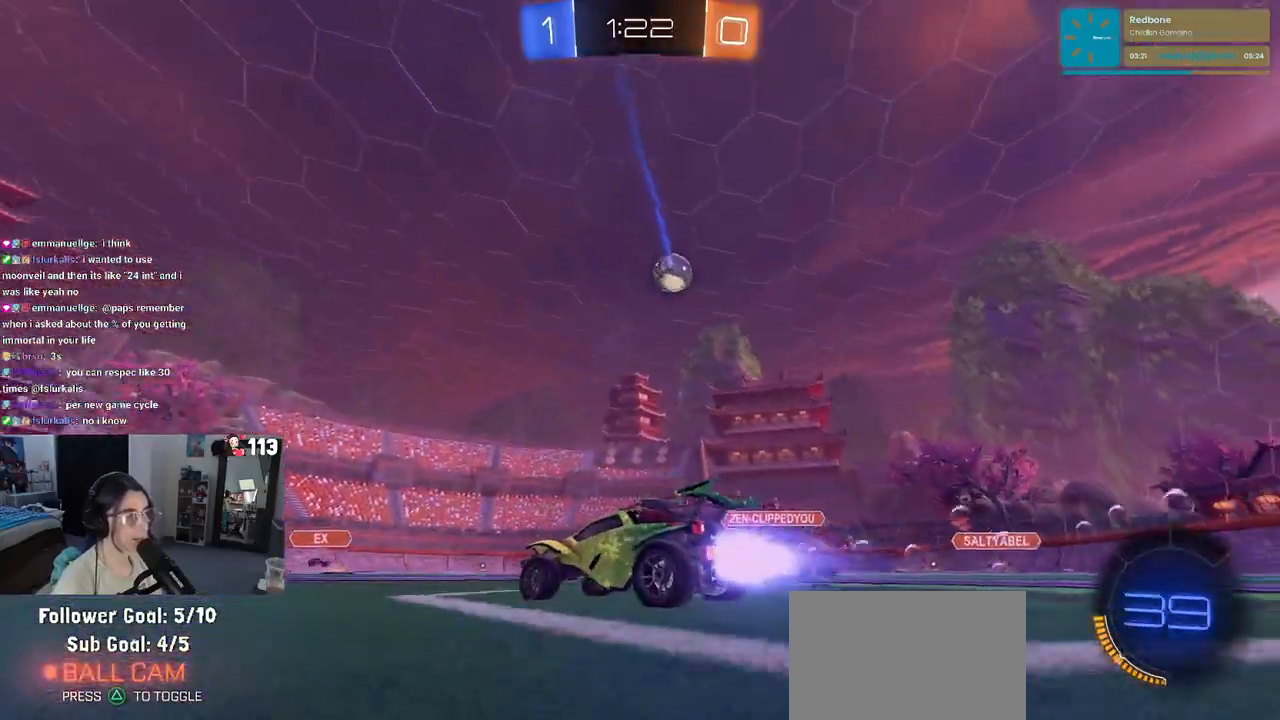
{"buttons": [], "left_stick": "right", "right_stick": "center", "events": [[317, "left_stick", "right"], [467, "R1", "up"]]}
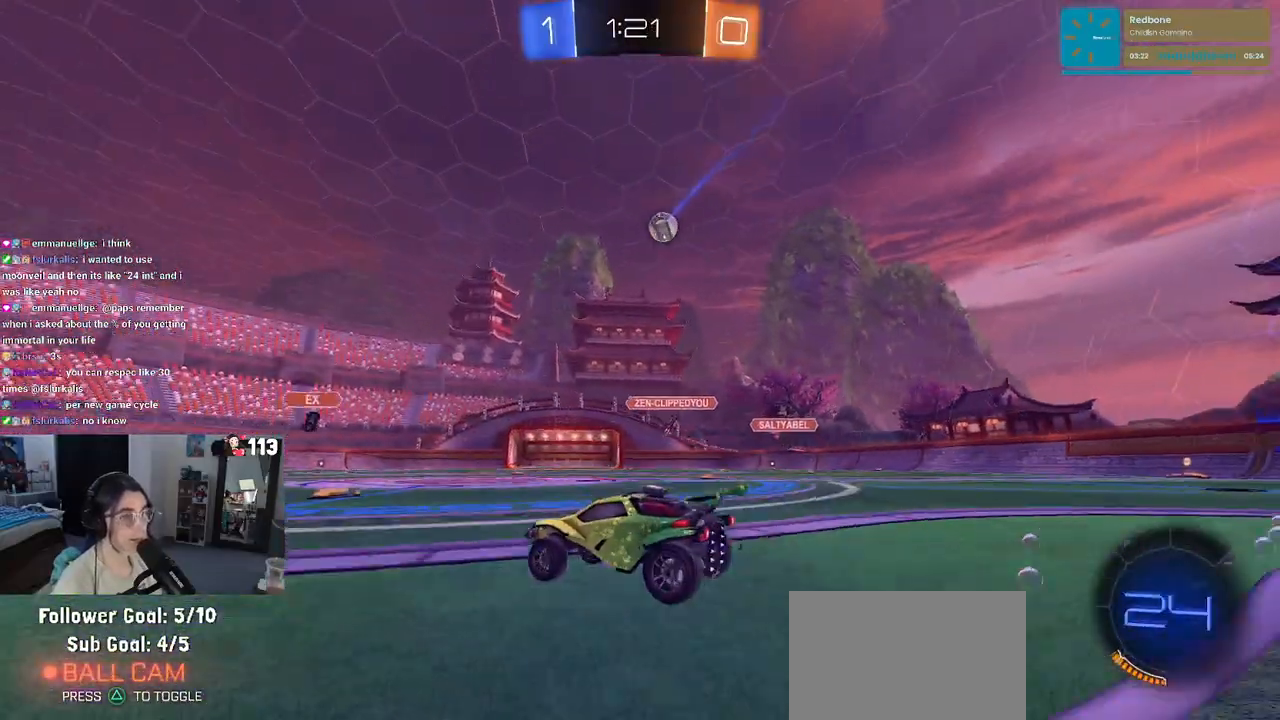
{"buttons": [], "left_stick": "right", "right_stick": "center", "events": [[233, "left_stick", "center"], [383, "left_stick", "right"]]}
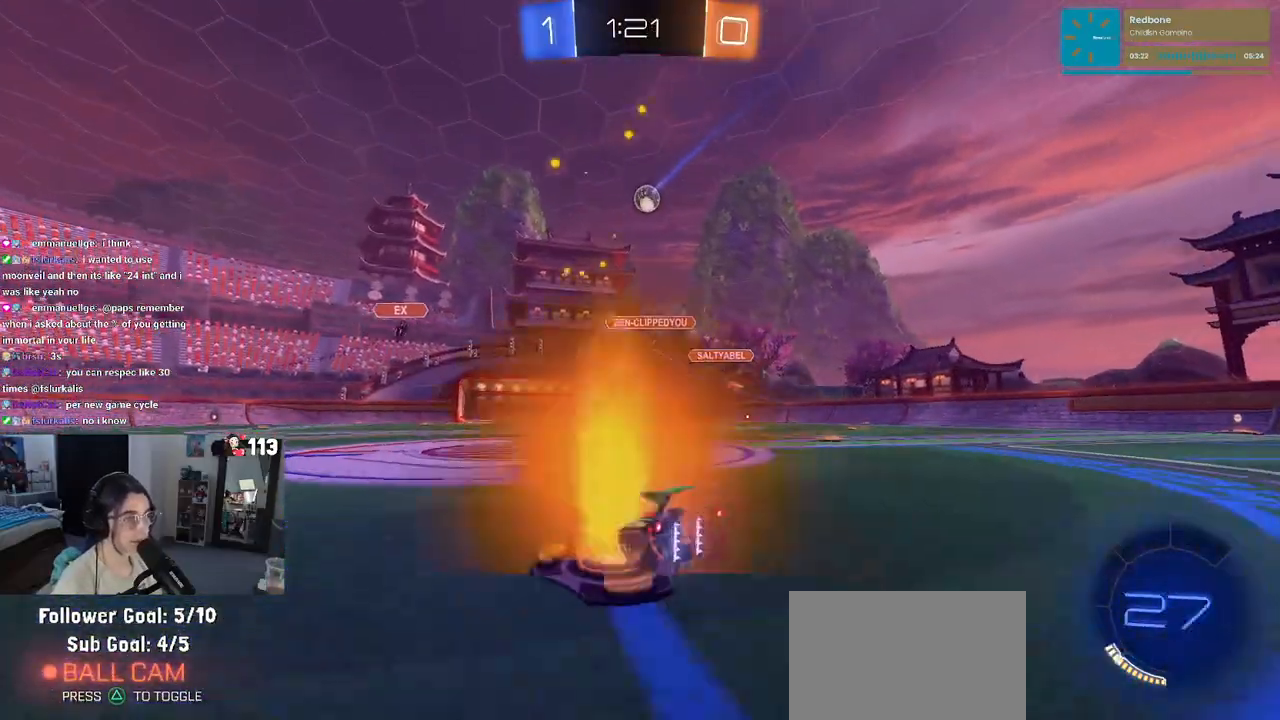
{"buttons": [], "left_stick": "center", "right_stick": "center", "events": [[150, "left_stick", "center"]]}
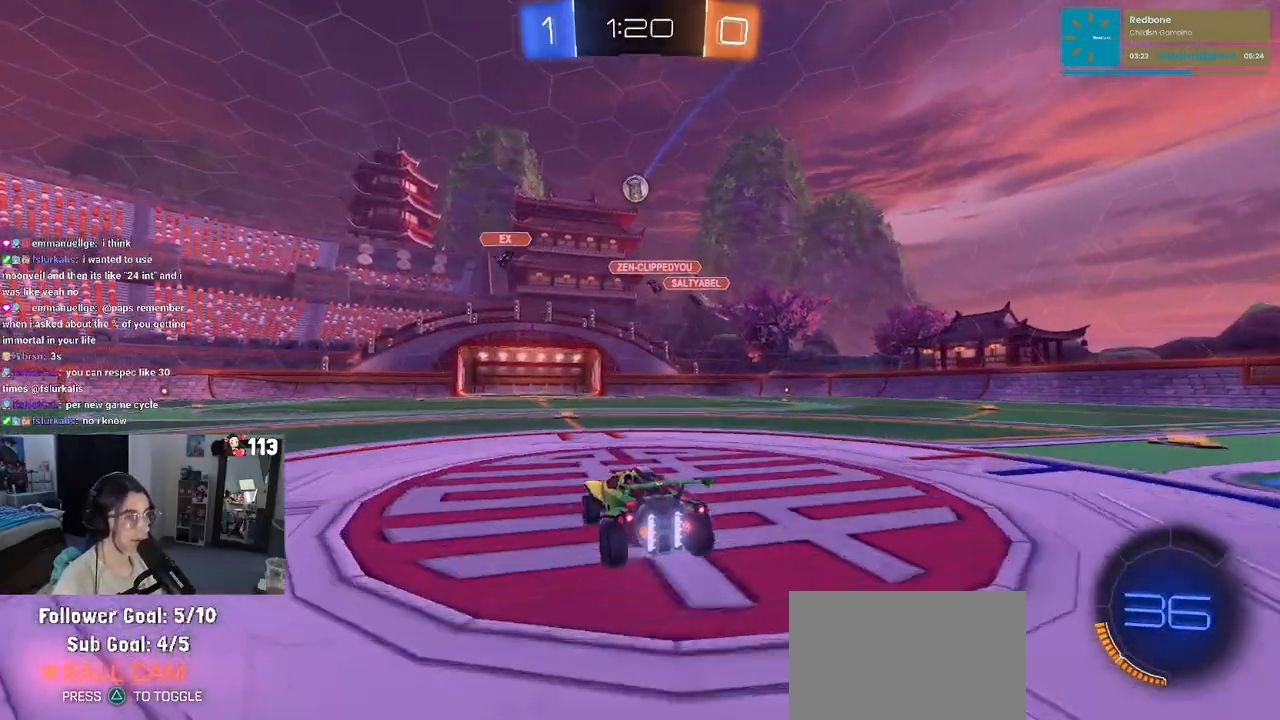
{"buttons": [], "left_stick": "center", "right_stick": "center", "events": []}
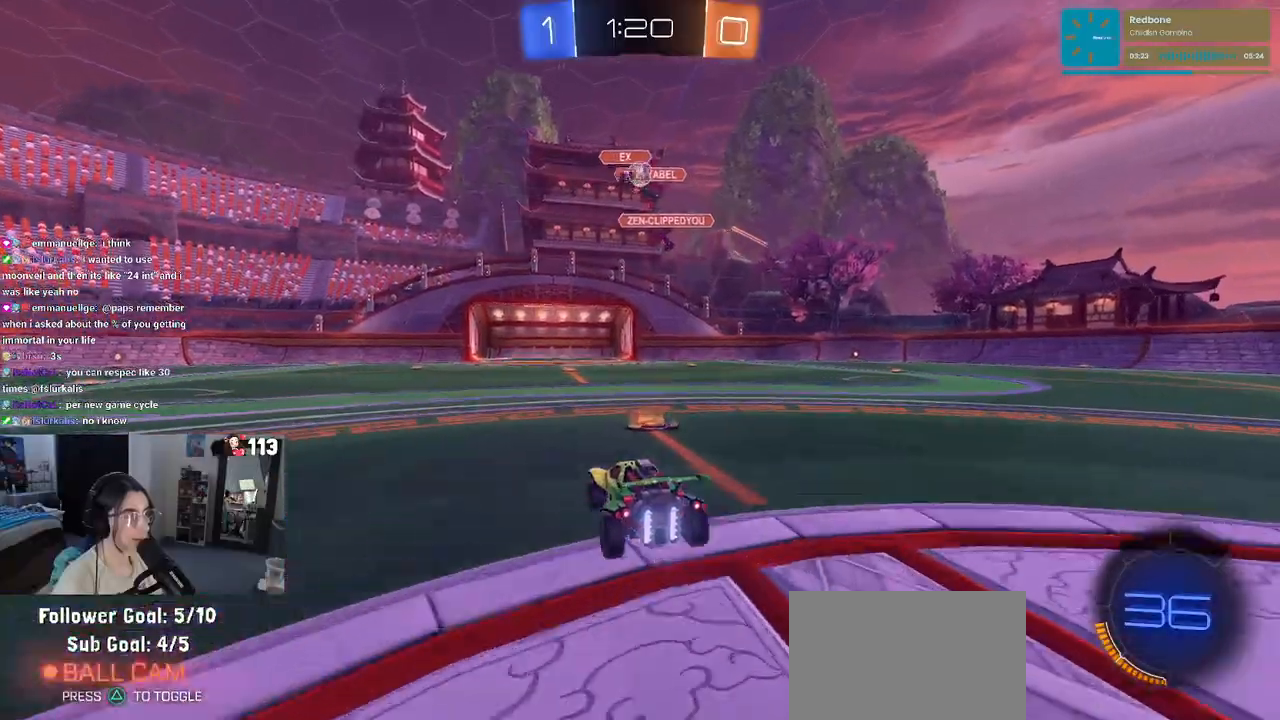
{"buttons": [], "left_stick": "right", "right_stick": "center", "events": [[67, "left_stick", "right"], [300, "left_stick", "center"], [383, "left_stick", "right"]]}
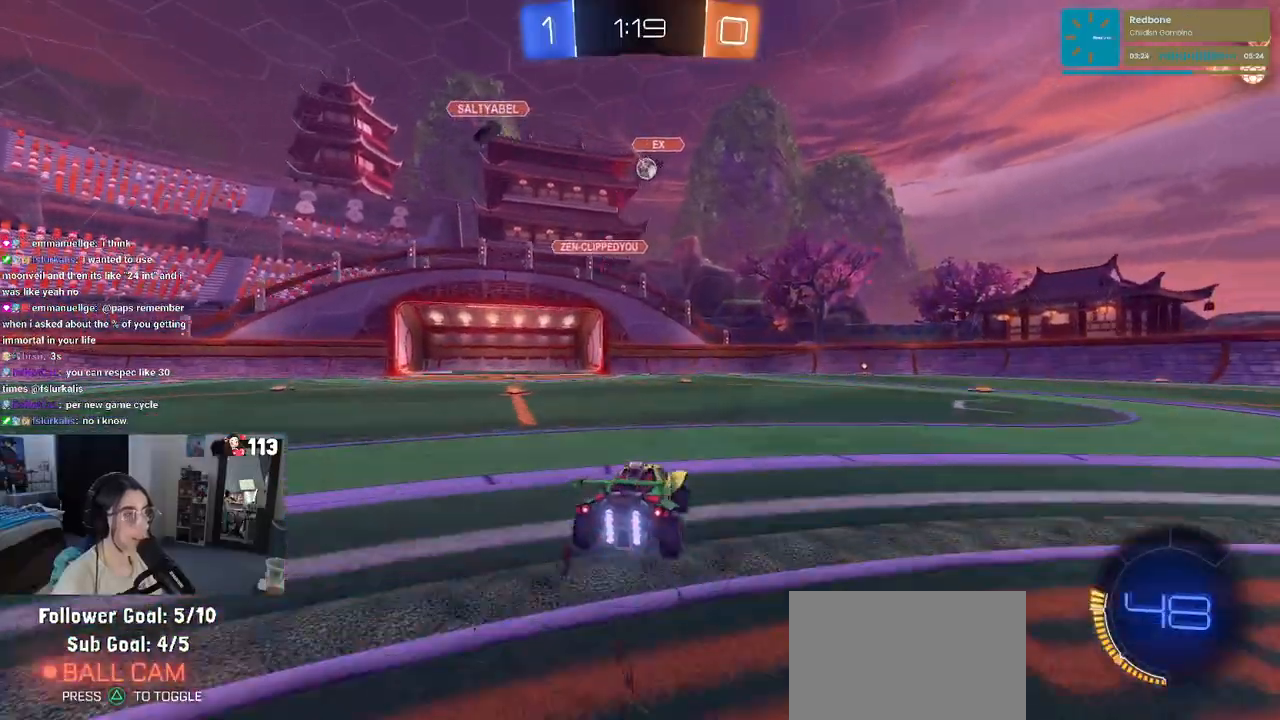
{"buttons": ["R1"], "left_stick": "center", "right_stick": "center", "events": [[167, "R1", "down"], [217, "left_stick", "center"]]}
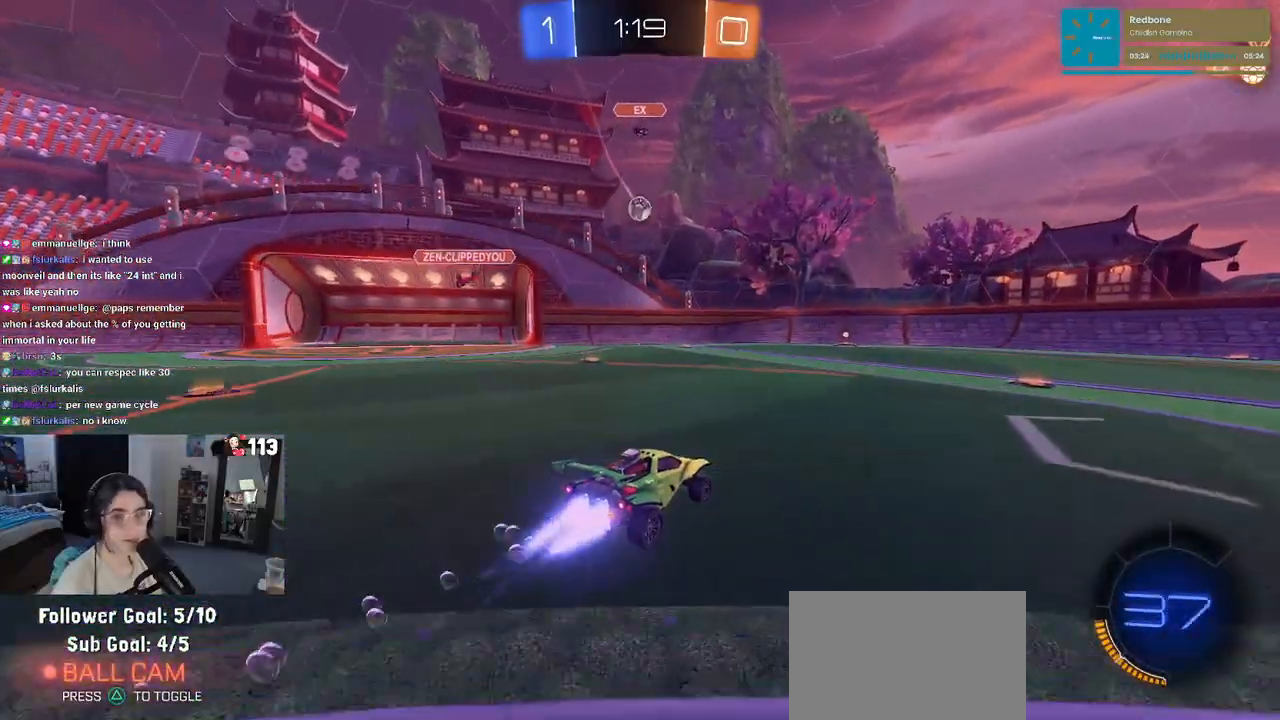
{"buttons": ["R1"], "left_stick": "center", "right_stick": "center", "events": []}
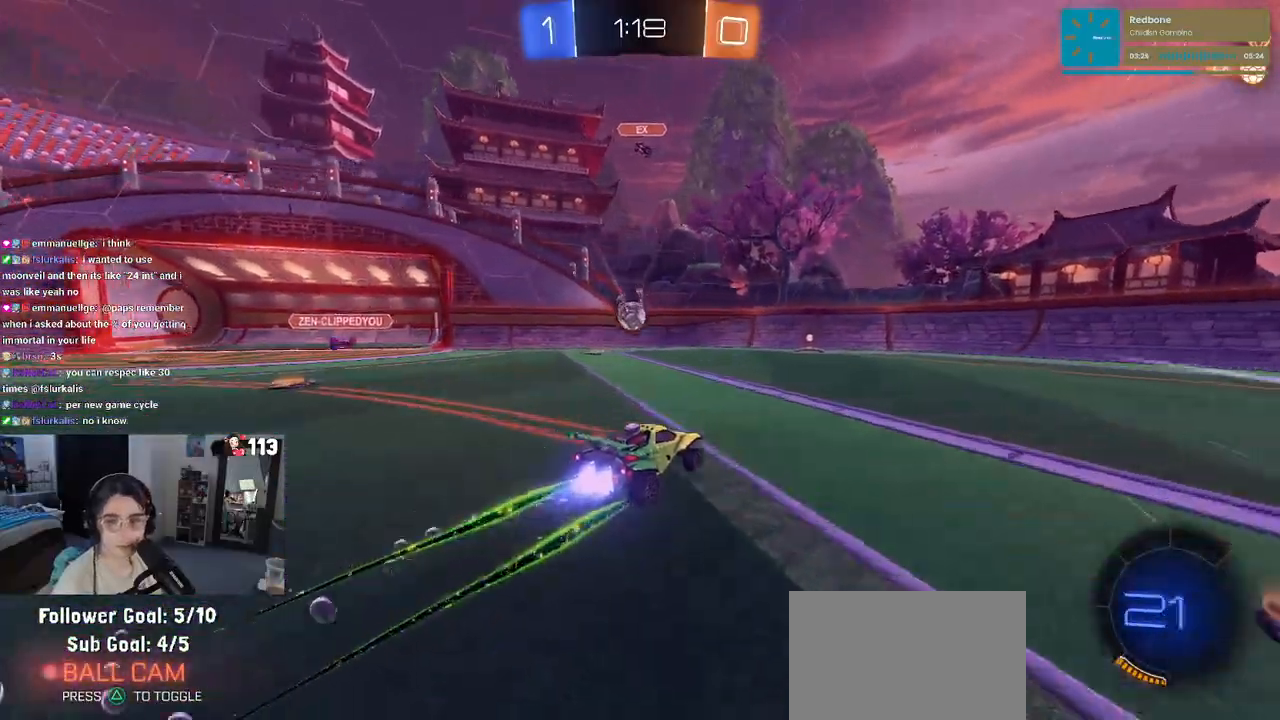
{"buttons": [], "left_stick": "left", "right_stick": "center", "events": [[33, "TRIANGLE", "down"], [167, "TRIANGLE", "up"], [233, "R1", "up"], [500, "left_stick", "left"]]}
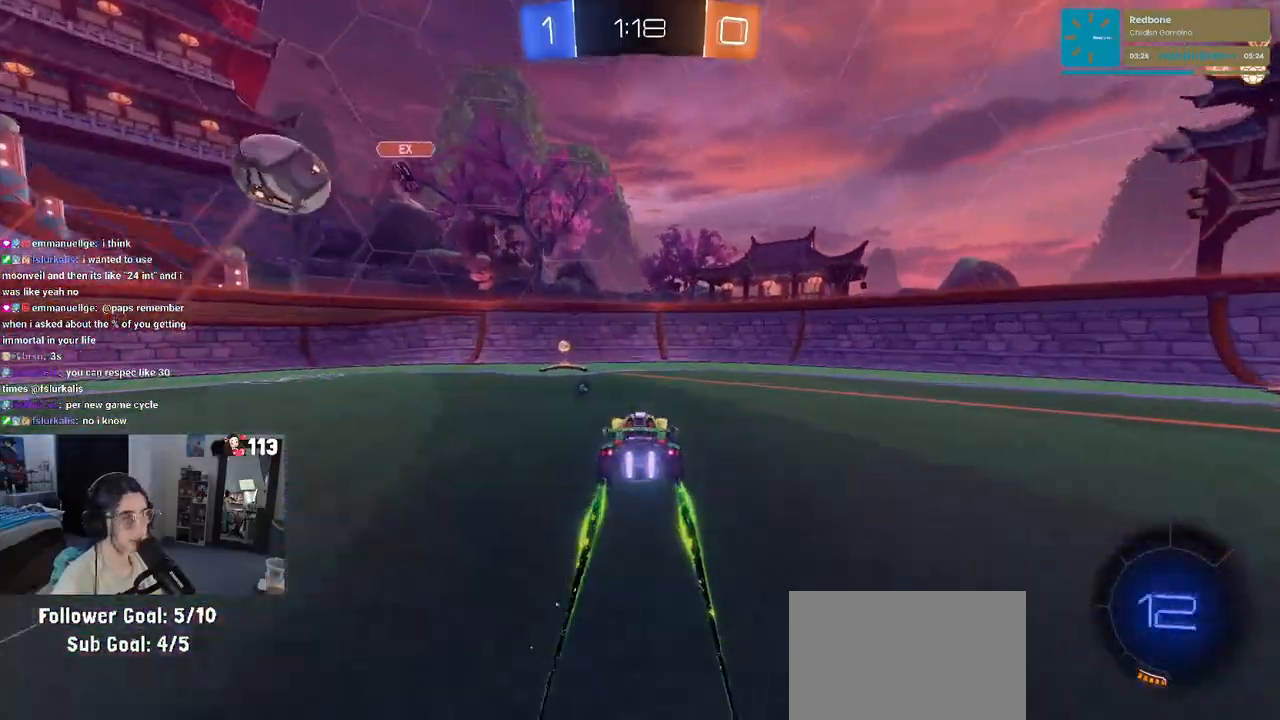
{"buttons": [], "left_stick": "right", "right_stick": "center", "events": [[50, "TRIANGLE", "down"], [133, "left_stick", "center"], [183, "TRIANGLE", "up"], [217, "left_stick", "right"]]}
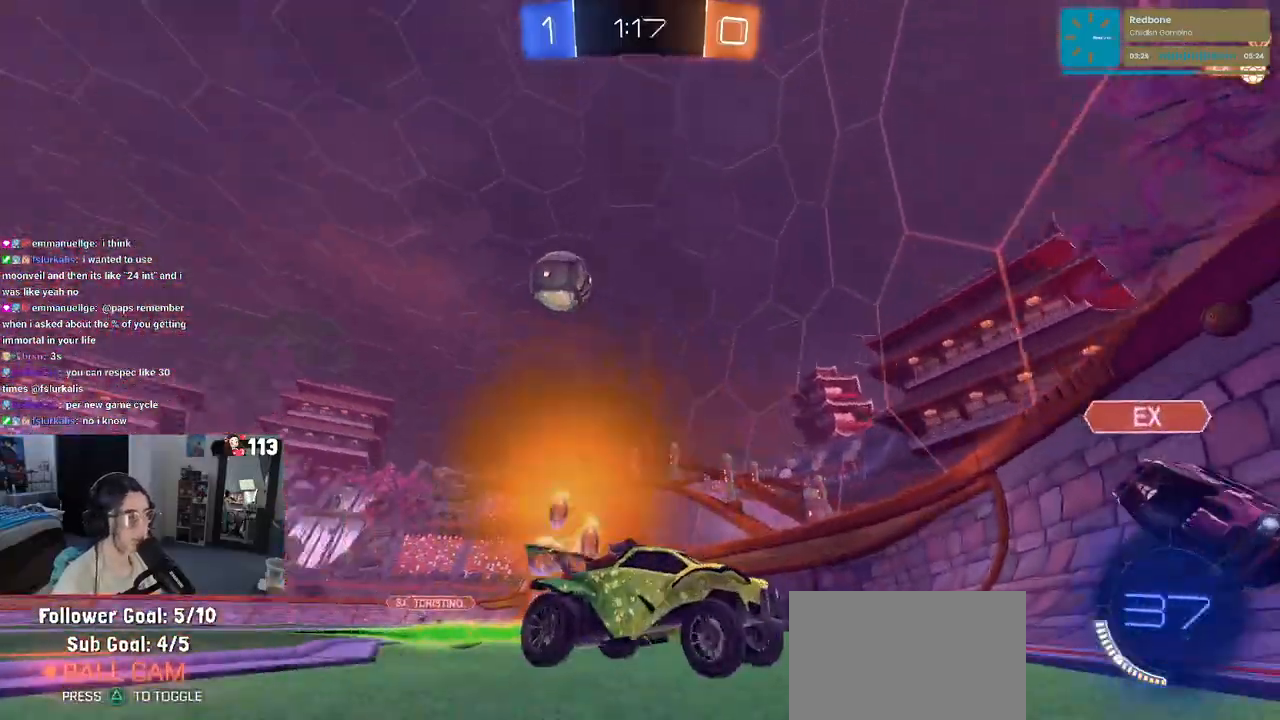
{"buttons": [], "left_stick": "center", "right_stick": "center", "events": [[433, "left_stick", "center"]]}
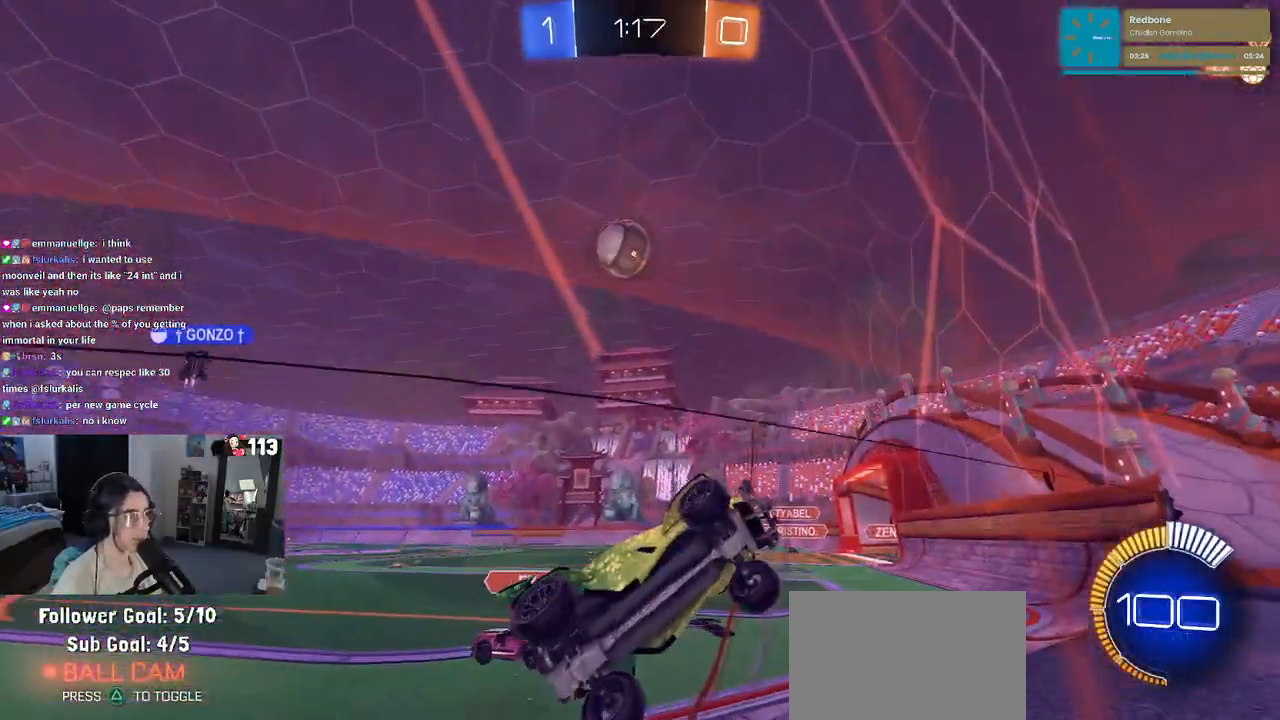
{"buttons": ["SQUARE"], "left_stick": "left", "right_stick": "center", "events": [[17, "left_stick", "right"], [317, "left_stick", "left"], [400, "SQUARE", "down"]]}
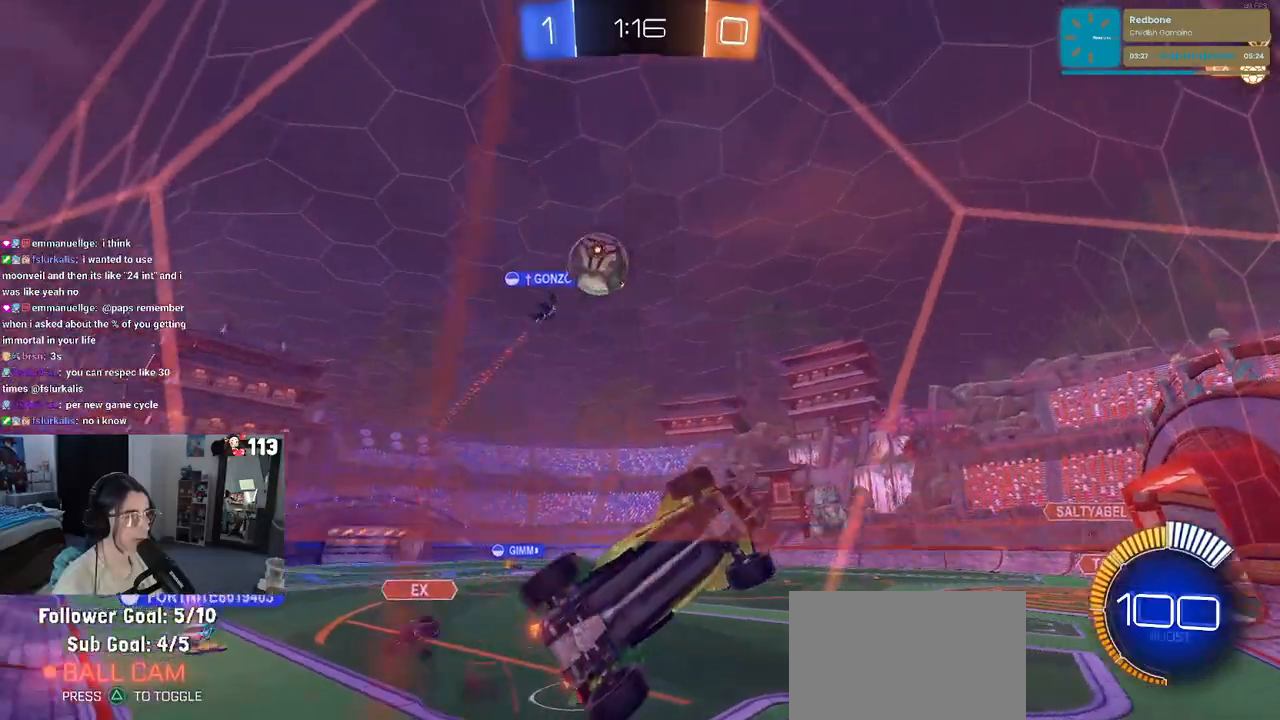
{"buttons": ["R1"], "left_stick": "left", "right_stick": "center", "events": [[50, "SQUARE", "up"], [450, "R1", "down"]]}
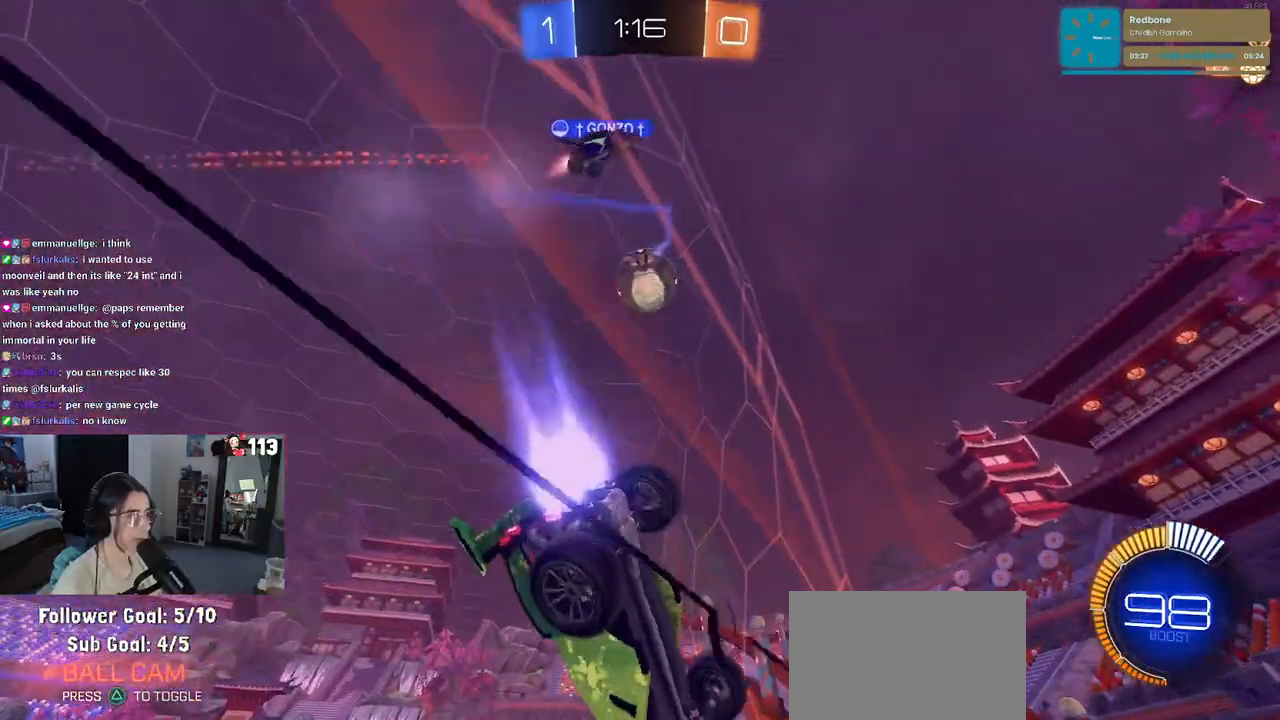
{"buttons": ["R1"], "left_stick": "left", "right_stick": "center", "events": []}
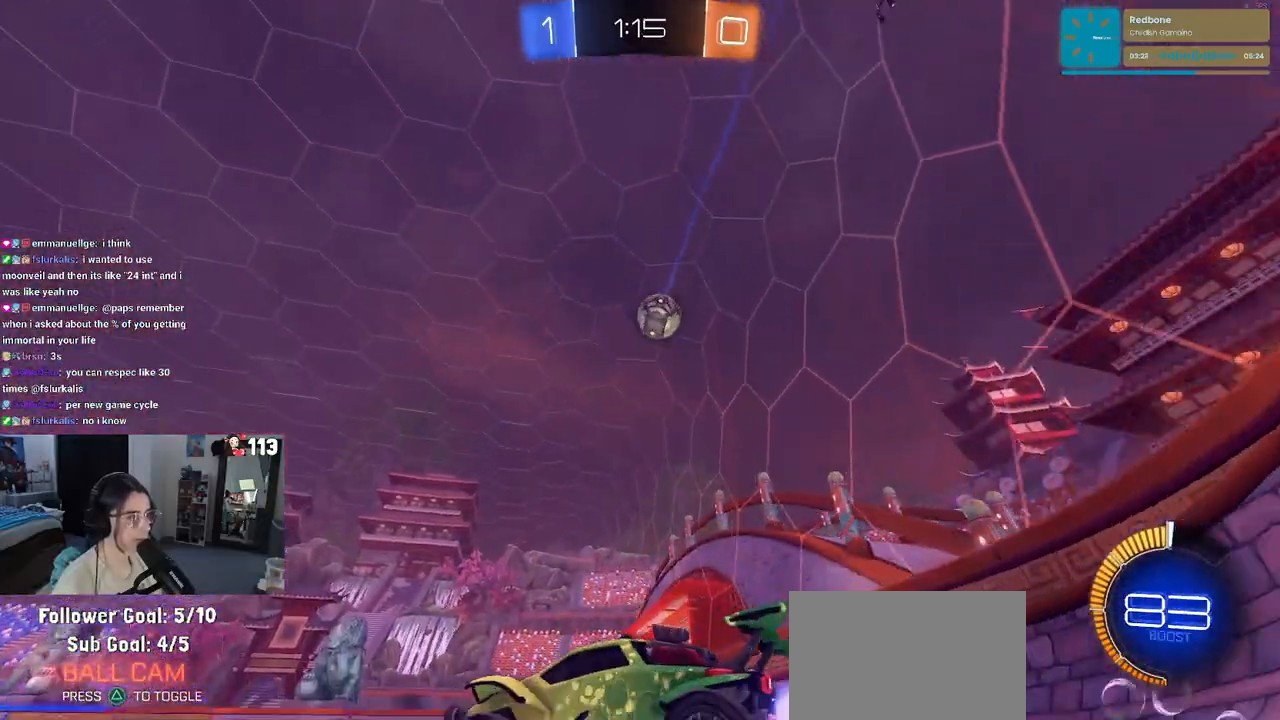
{"buttons": ["SQUARE", "R1"], "left_stick": "down-left", "right_stick": "center", "events": [[167, "left_stick", "center"], [217, "CROSS", "down"], [233, "left_stick", "up-right"], [283, "CROSS", "up"], [300, "left_stick", "up-left"], [350, "CROSS", "down"], [417, "SQUARE", "down"], [450, "CROSS", "up"], [450, "left_stick", "down-left"]]}
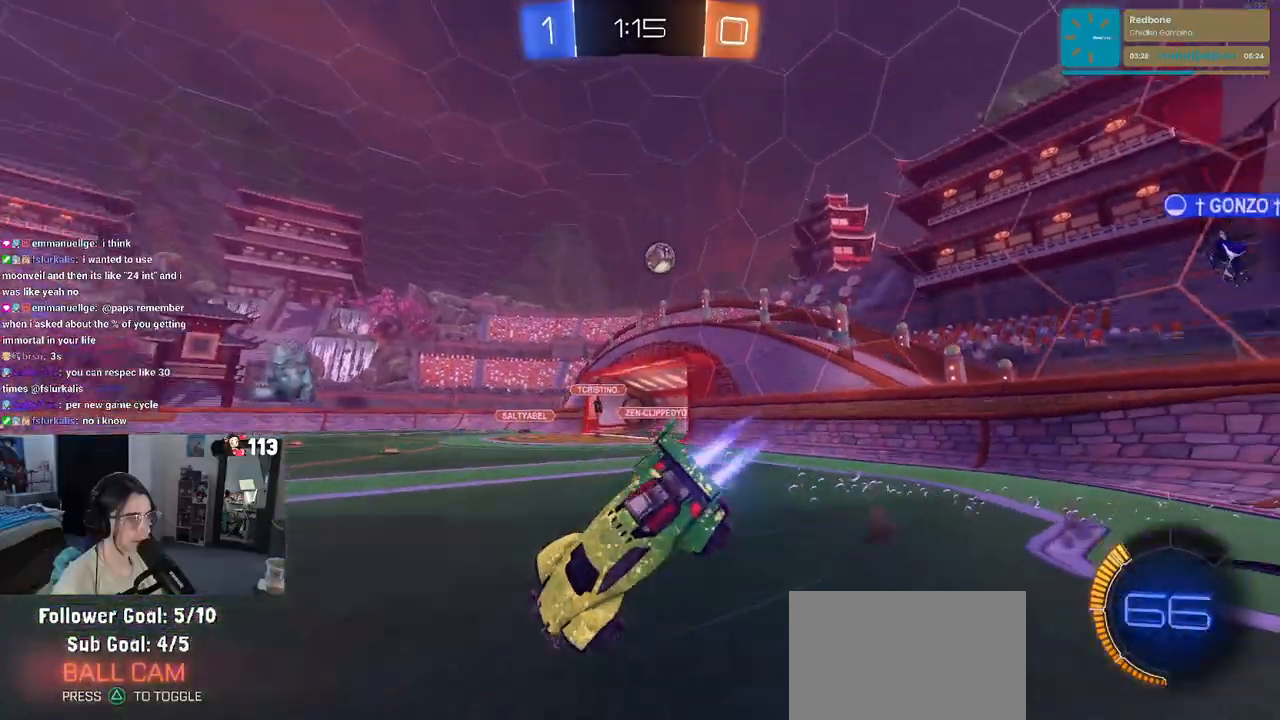
{"buttons": ["SQUARE"], "left_stick": "down-left", "right_stick": "center", "events": [[333, "R1", "up"]]}